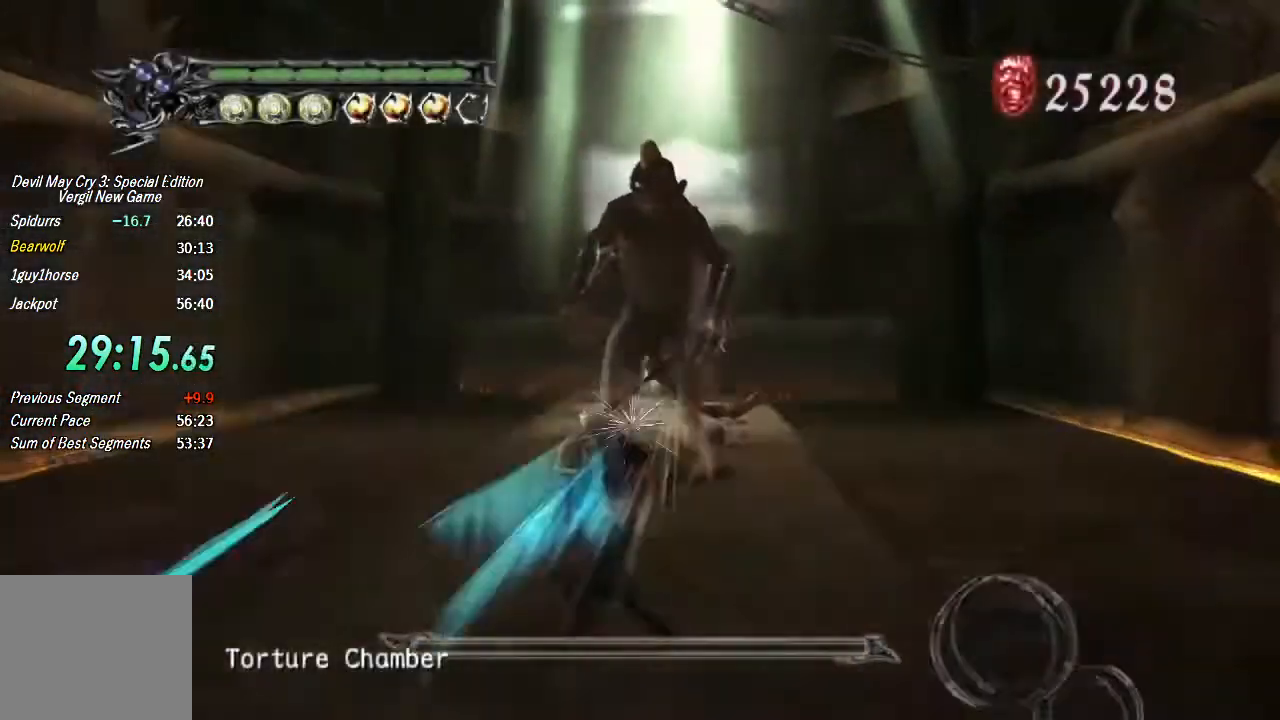
Gameplay with a controller (PlayStation layout); each line is a JSON object with the inputs held at the frame after it. "button_events" lists button changes between this image and that frame as [ms after this image, input, new state], when the widget could be followed in between (sticks are given only as held states). This document gives stick clicks only as held states, not as events. Not read: L1 L2 R1 R2.
{"buttons": ["SQUARE"], "left_stick": "up", "right_stick": "down-left", "button_events": [[33, "CIRCLE", "up"], [100, "CIRCLE", "down"], [200, "CIRCLE", "up"], [500, "SQUARE", "down"]]}
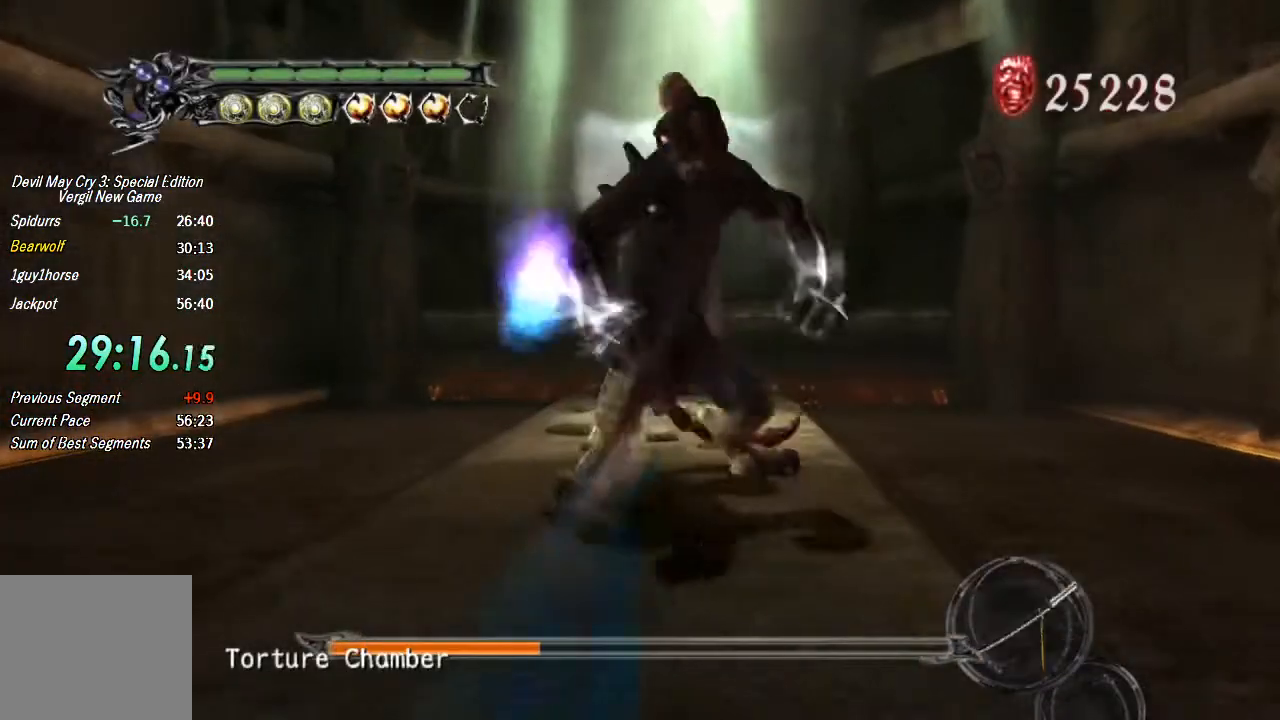
{"buttons": ["TRIANGLE"], "left_stick": "down", "right_stick": "center", "button_events": [[67, "SQUARE", "up"], [300, "CROSS", "down"], [433, "CROSS", "up"], [500, "TRIANGLE", "down"]]}
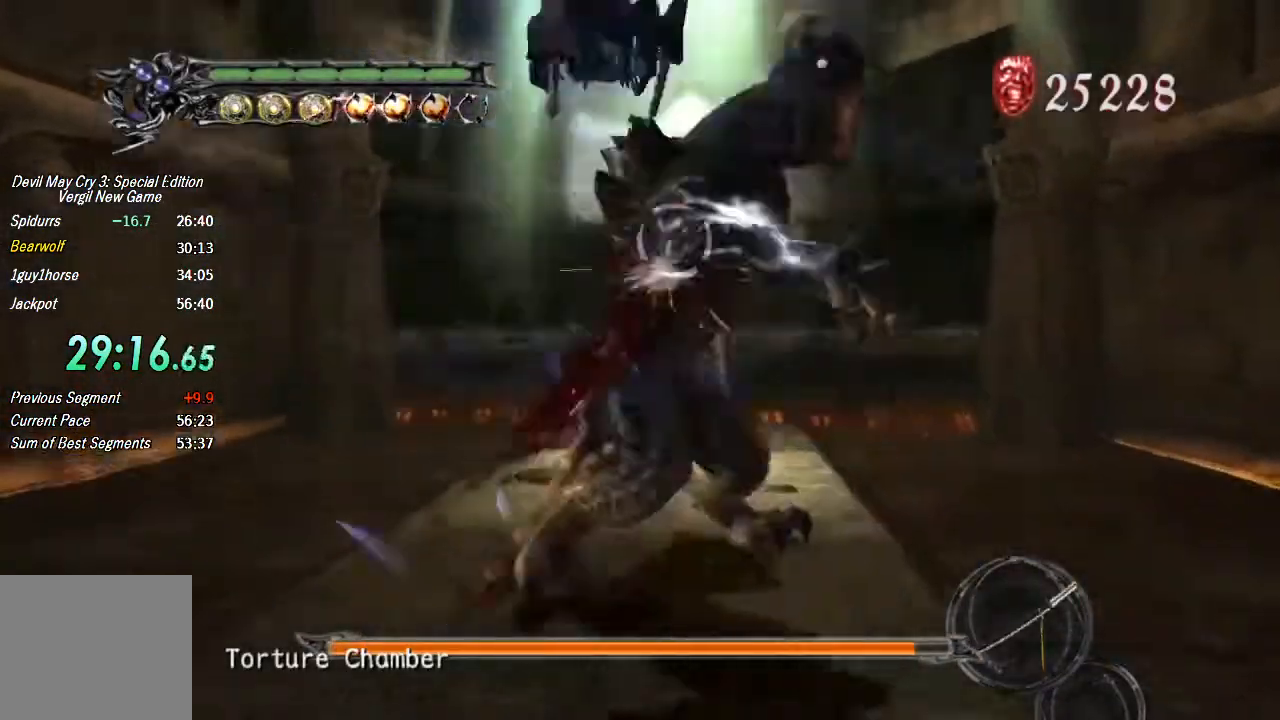
{"buttons": ["TRIANGLE"], "left_stick": "down", "right_stick": "center", "button_events": [[67, "TRIANGLE", "up"], [133, "TRIANGLE", "down"], [200, "TRIANGLE", "up"], [267, "TRIANGLE", "down"], [333, "TRIANGLE", "up"], [400, "TRIANGLE", "down"]]}
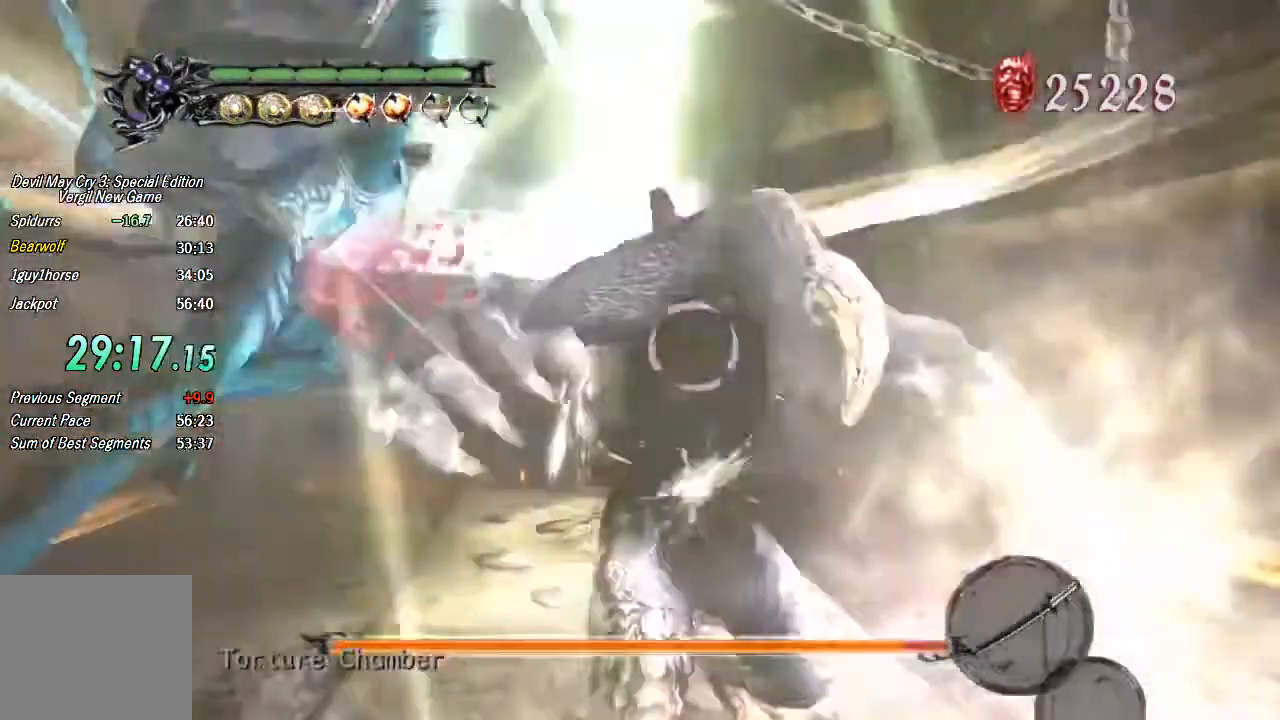
{"buttons": ["TRIANGLE"], "left_stick": "up-right", "right_stick": "center", "button_events": [[100, "TRIANGLE", "up"], [300, "CROSS", "down"], [433, "CROSS", "up"], [500, "TRIANGLE", "down"]]}
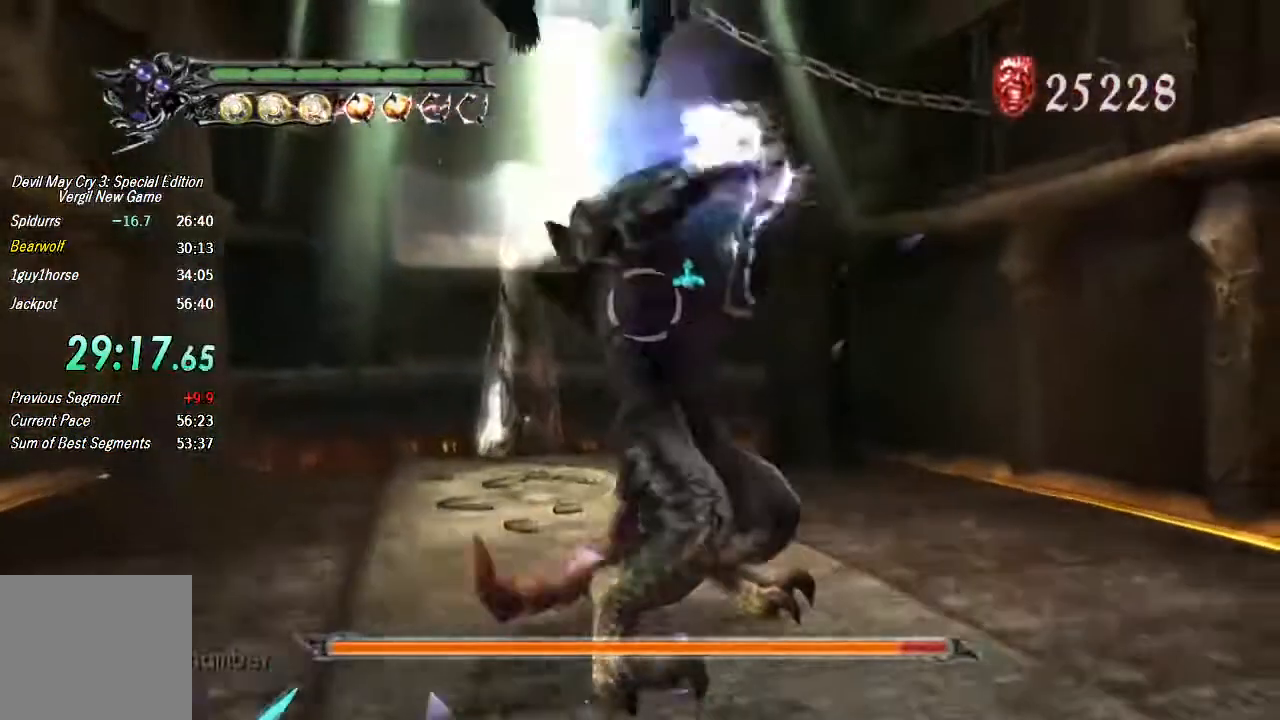
{"buttons": ["TRIANGLE"], "left_stick": "up-right", "right_stick": "center", "button_events": [[300, "TRIANGLE", "up"], [367, "TRIANGLE", "down"]]}
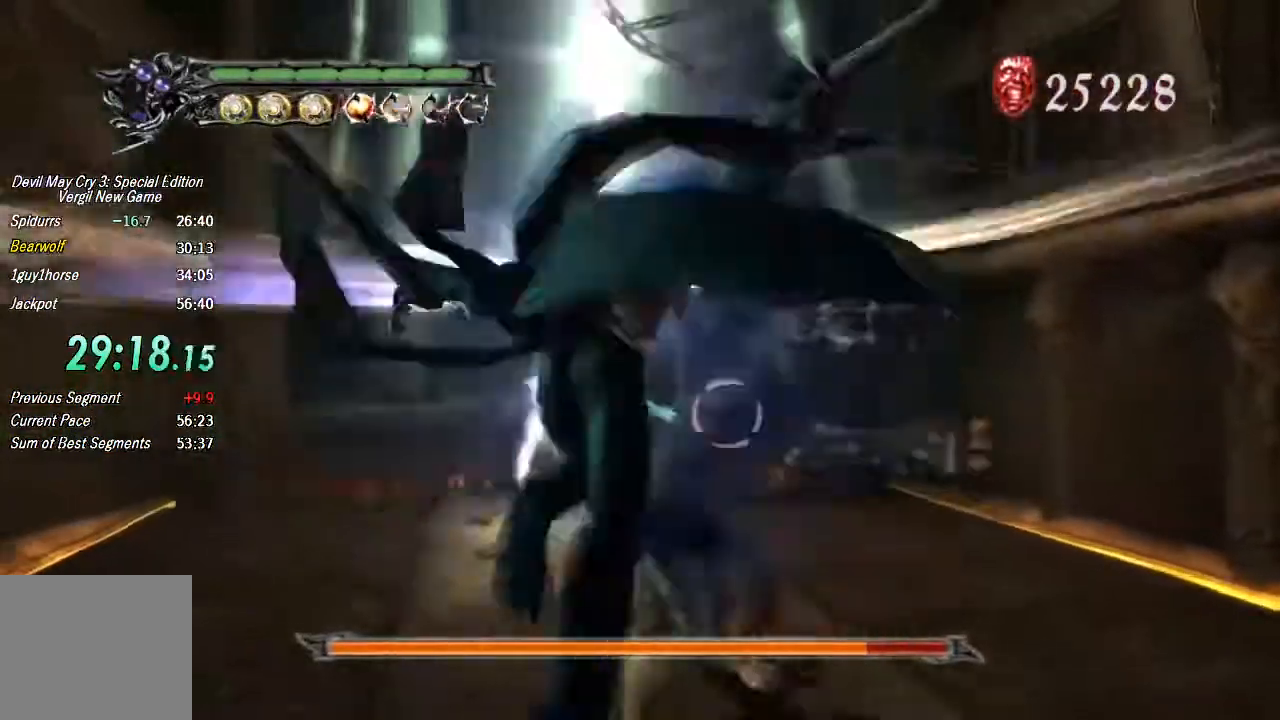
{"buttons": ["SQUARE"], "left_stick": "up-right", "right_stick": "center", "button_events": [[67, "TRIANGLE", "up"], [300, "CROSS", "down"], [433, "CROSS", "up"], [467, "SQUARE", "down"]]}
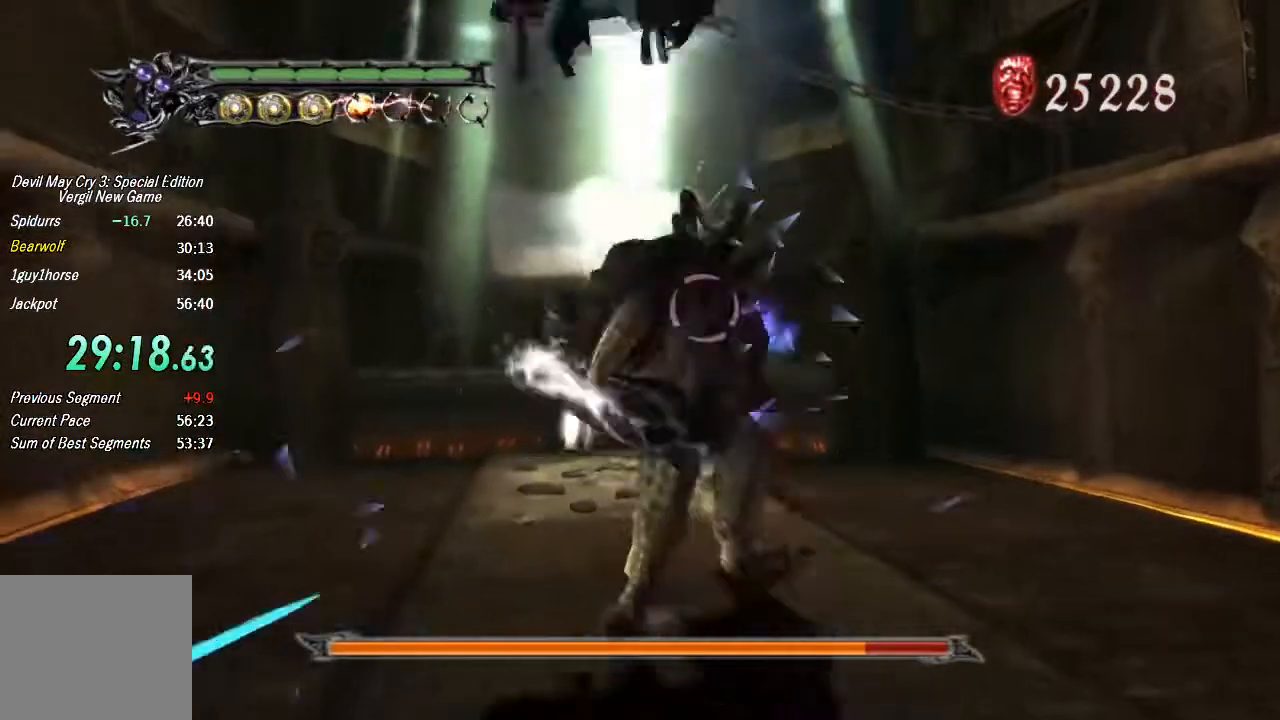
{"buttons": ["TRIANGLE"], "left_stick": "up-right", "right_stick": "center", "button_events": [[100, "TRIANGLE", "down"], [133, "SQUARE", "up"], [167, "TRIANGLE", "up"], [233, "TRIANGLE", "down"], [433, "TRIANGLE", "up"], [500, "TRIANGLE", "down"]]}
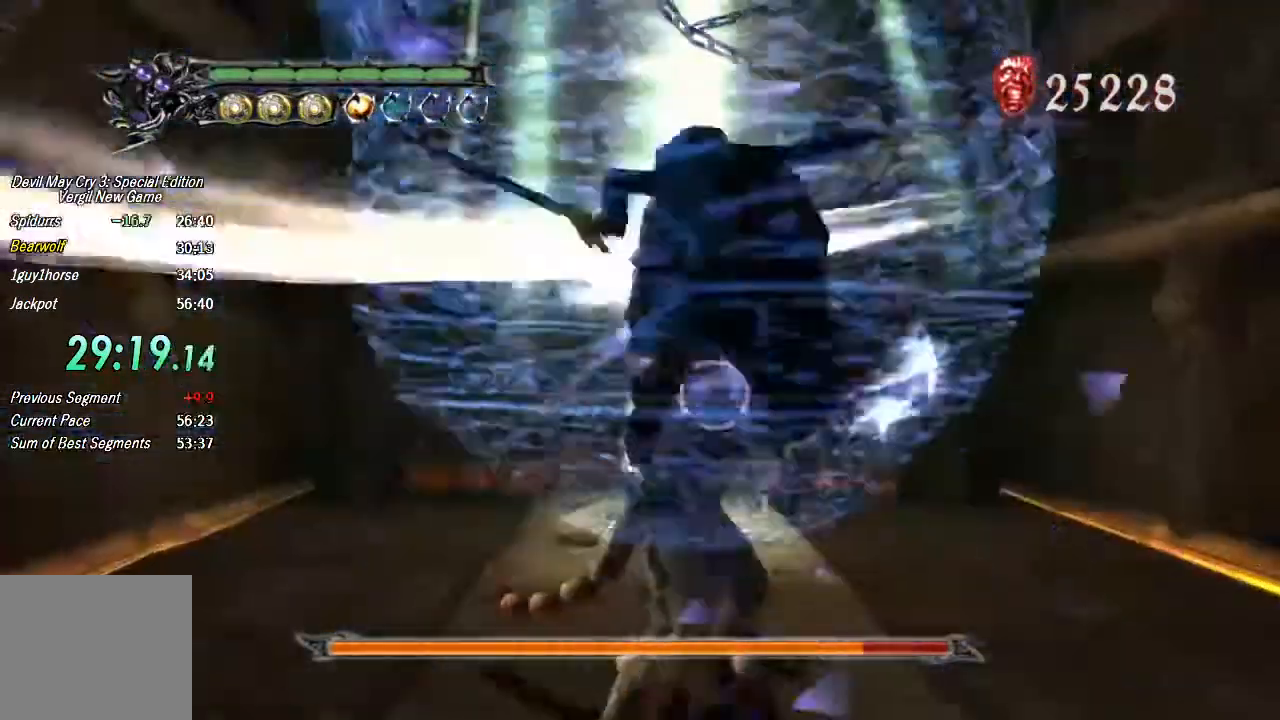
{"buttons": ["CROSS"], "left_stick": "center", "right_stick": "center", "button_events": [[233, "TRIANGLE", "up"], [400, "CROSS", "down"]]}